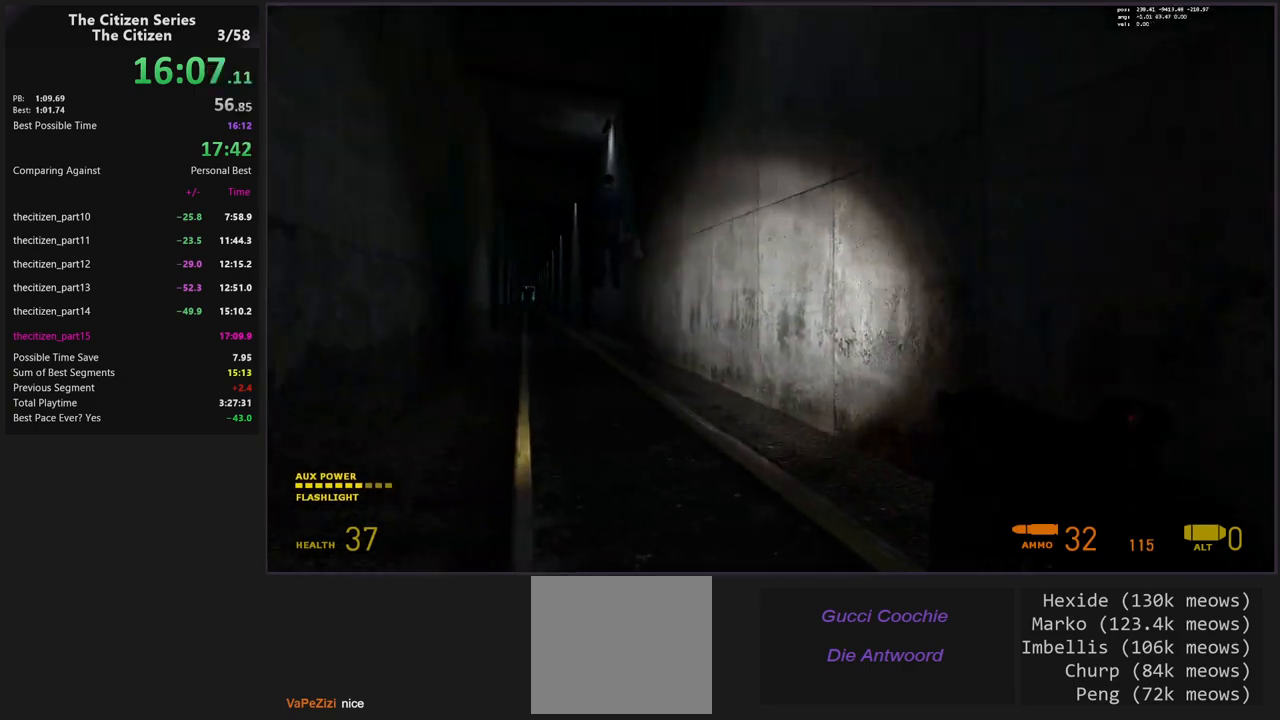
Gameplay with keyboard; each line is a JSON object with the keys held at the frame after it. "events" lists presses ("down") and releases ("up") of "1", "2", "3", "4", "5", "a", "alt", "c", "caps_lock", "ctrl", "d", "e", "f", "g", "q", "s", "shift", "space", "t", "tab", "v", "w", "x" and "z" between this image and that frame as [ms after this image, input, new state], when the widget could be followed in between. No other keys are recorded. Mouse input is not recorded.
{"keys": [], "events": []}
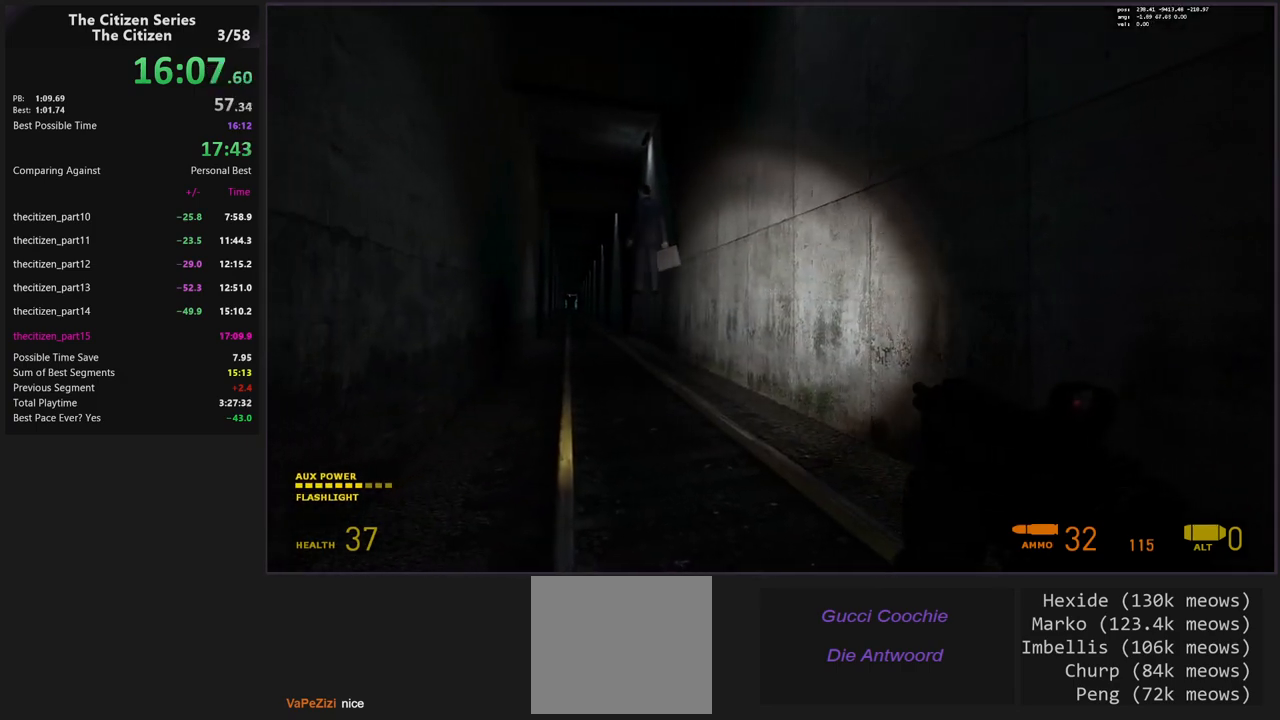
{"keys": [], "events": []}
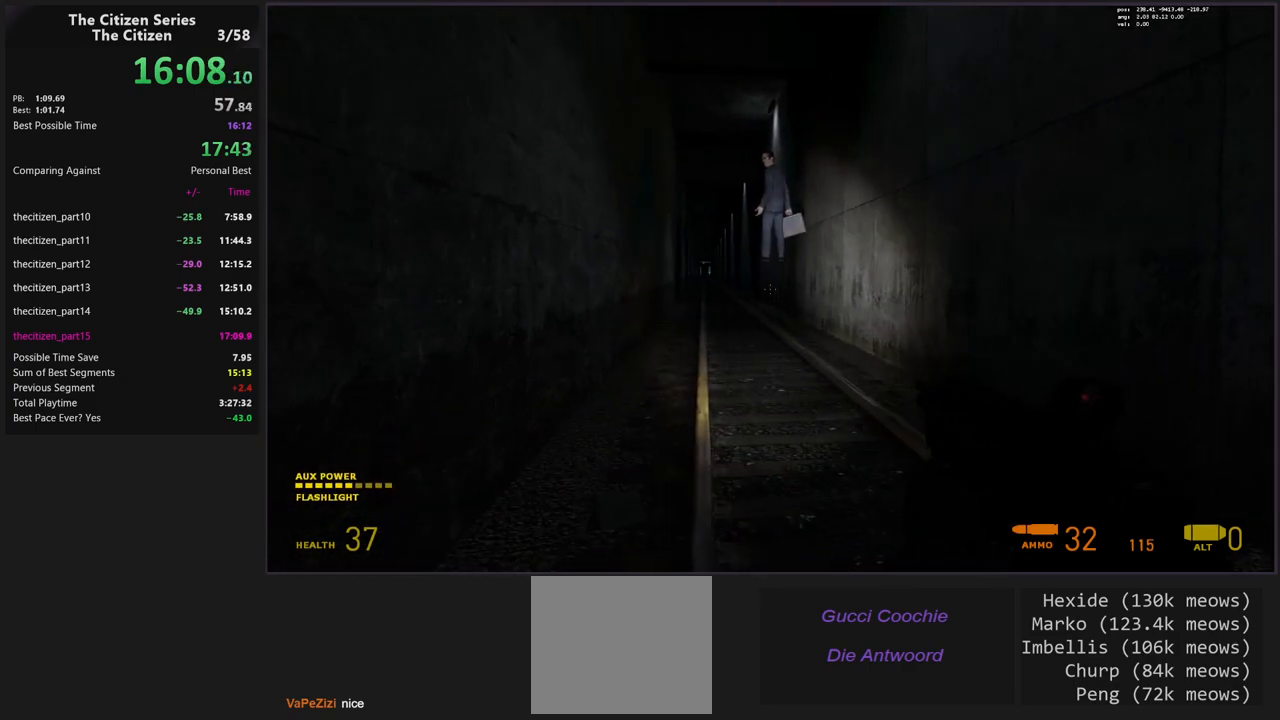
{"keys": [], "events": []}
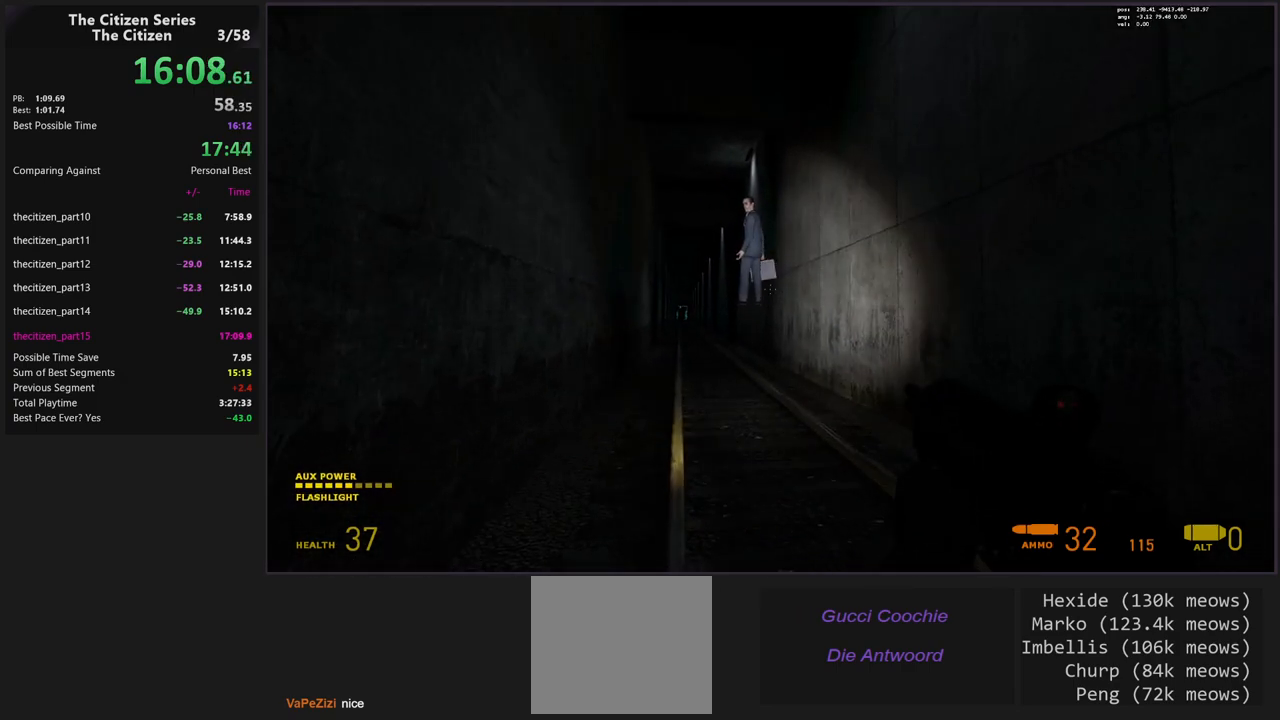
{"keys": [], "events": []}
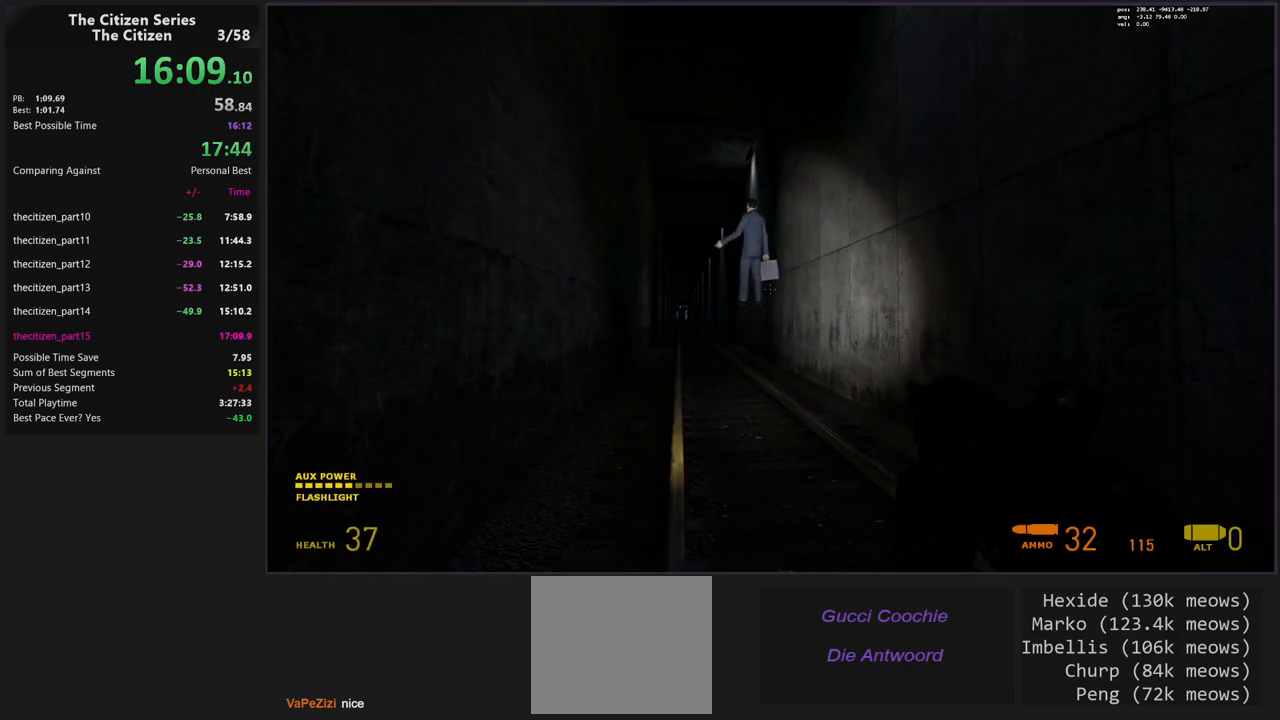
{"keys": ["w"], "events": [[250, "w", "down"]]}
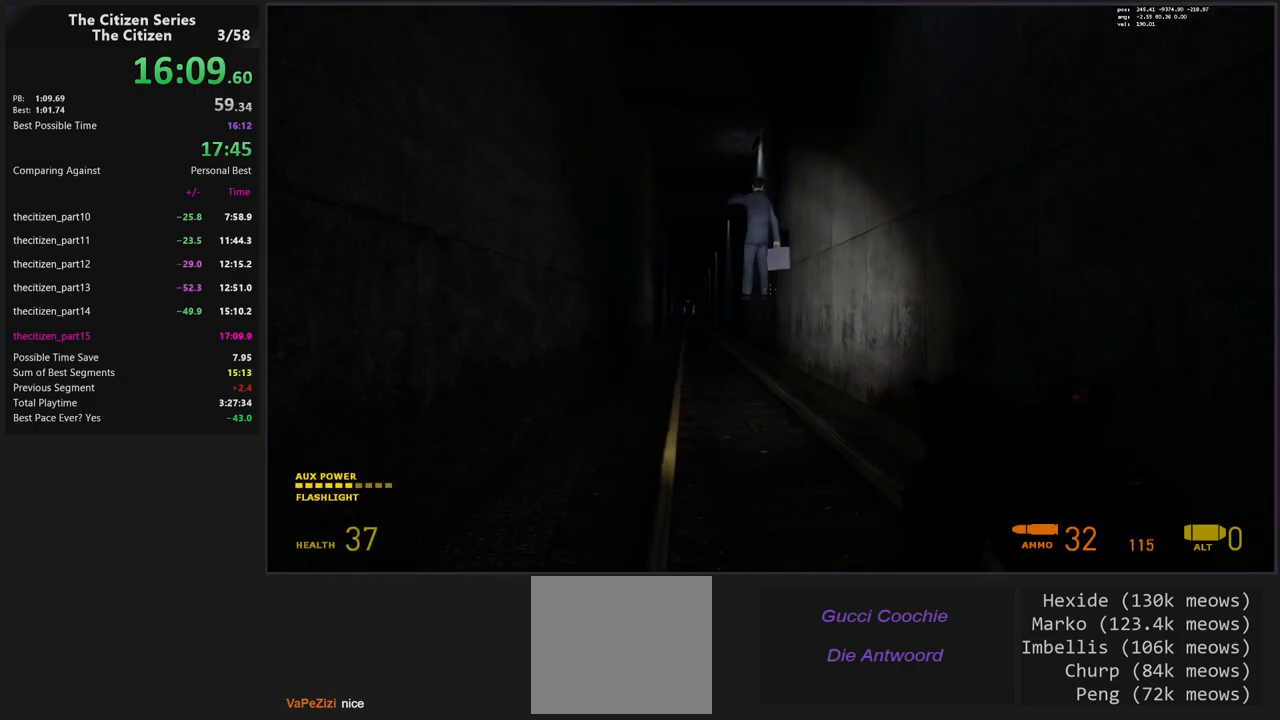
{"keys": ["w"], "events": [[267, "a", "down"], [450, "a", "up"]]}
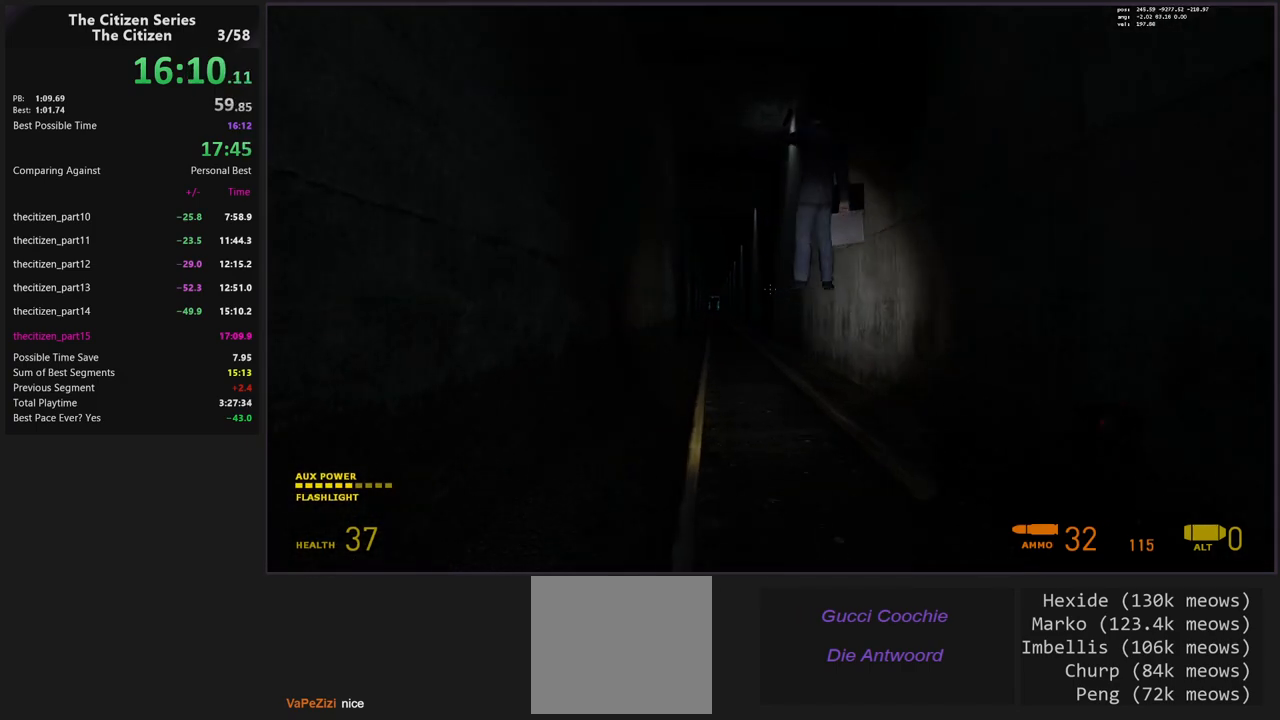
{"keys": ["w"], "events": []}
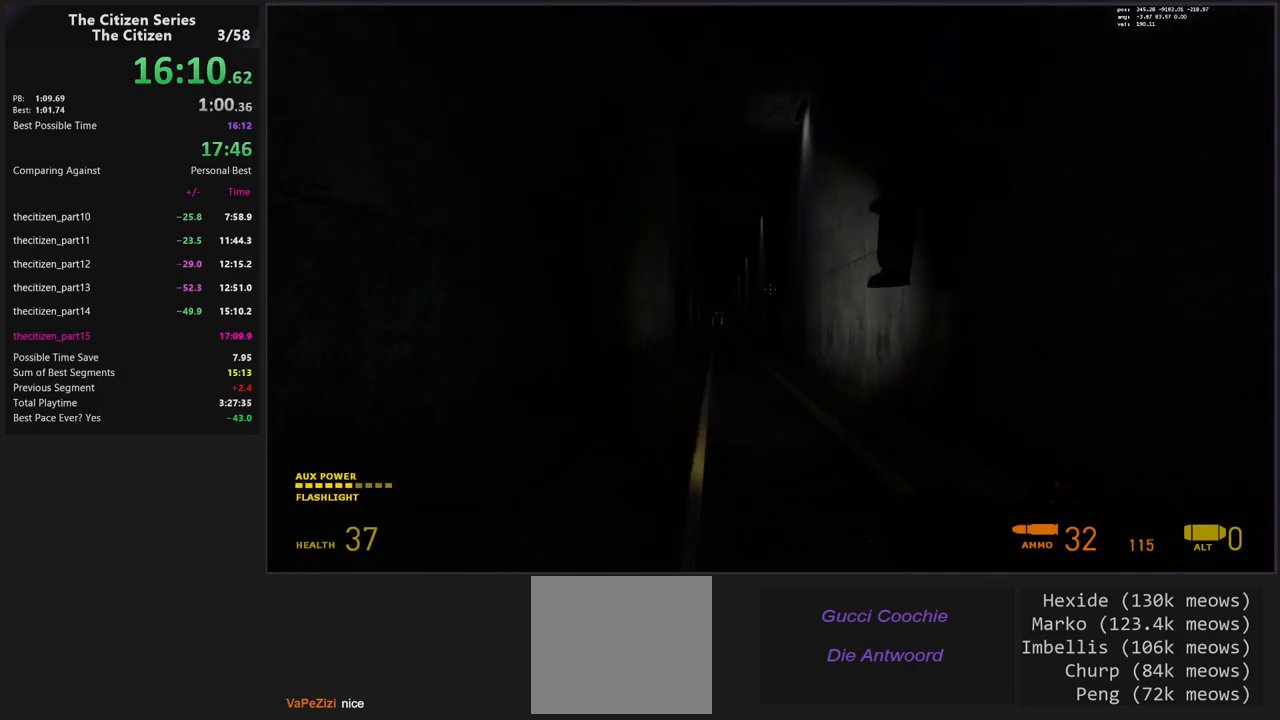
{"keys": [], "events": [[300, "w", "up"]]}
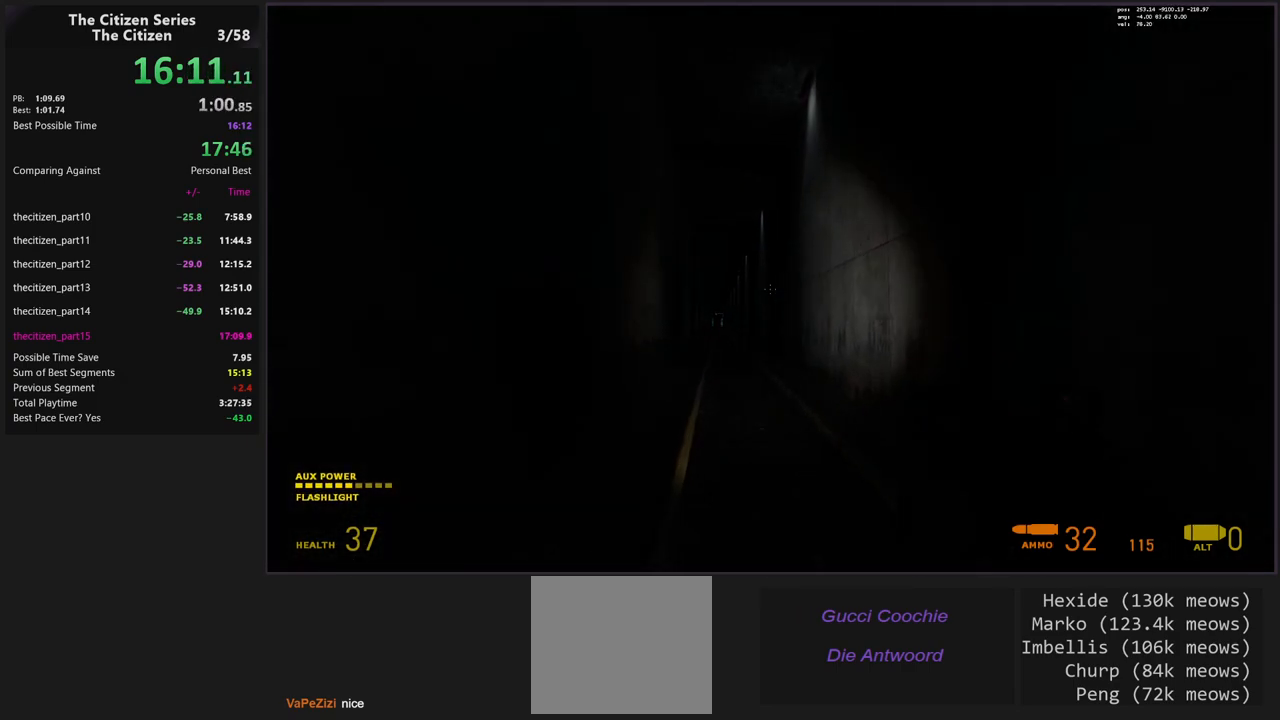
{"keys": [], "events": []}
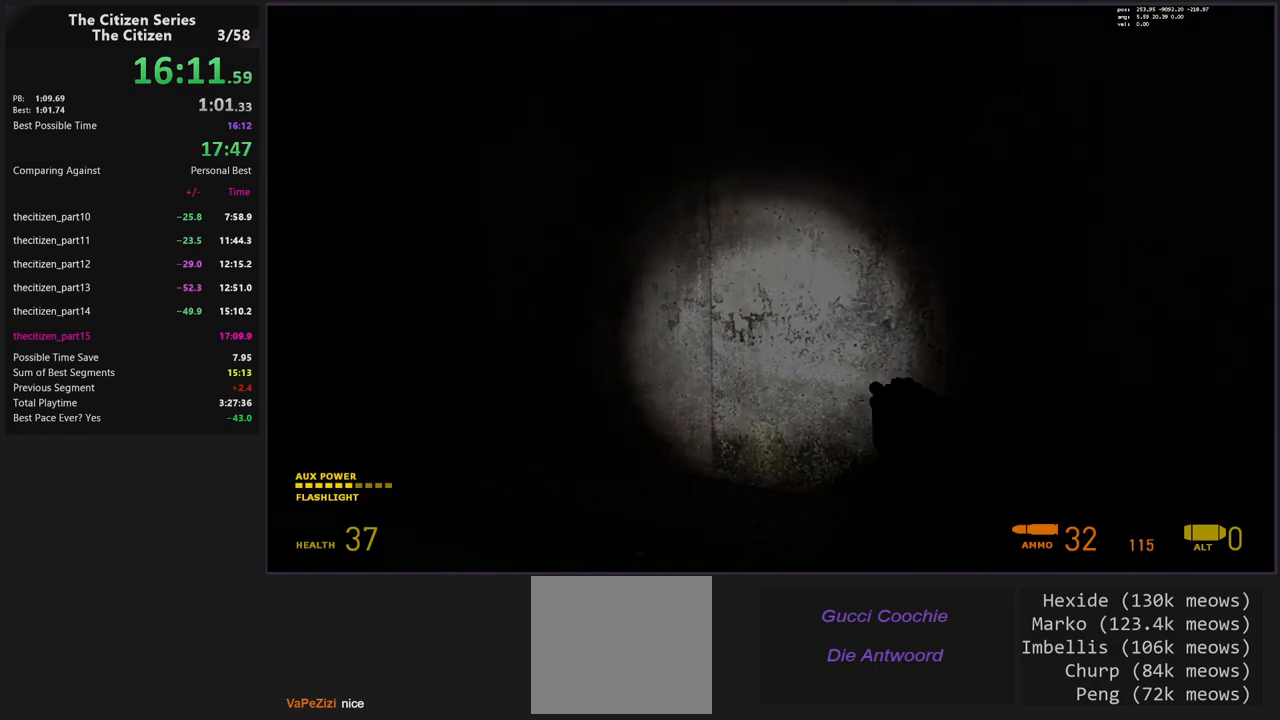
{"keys": [], "events": []}
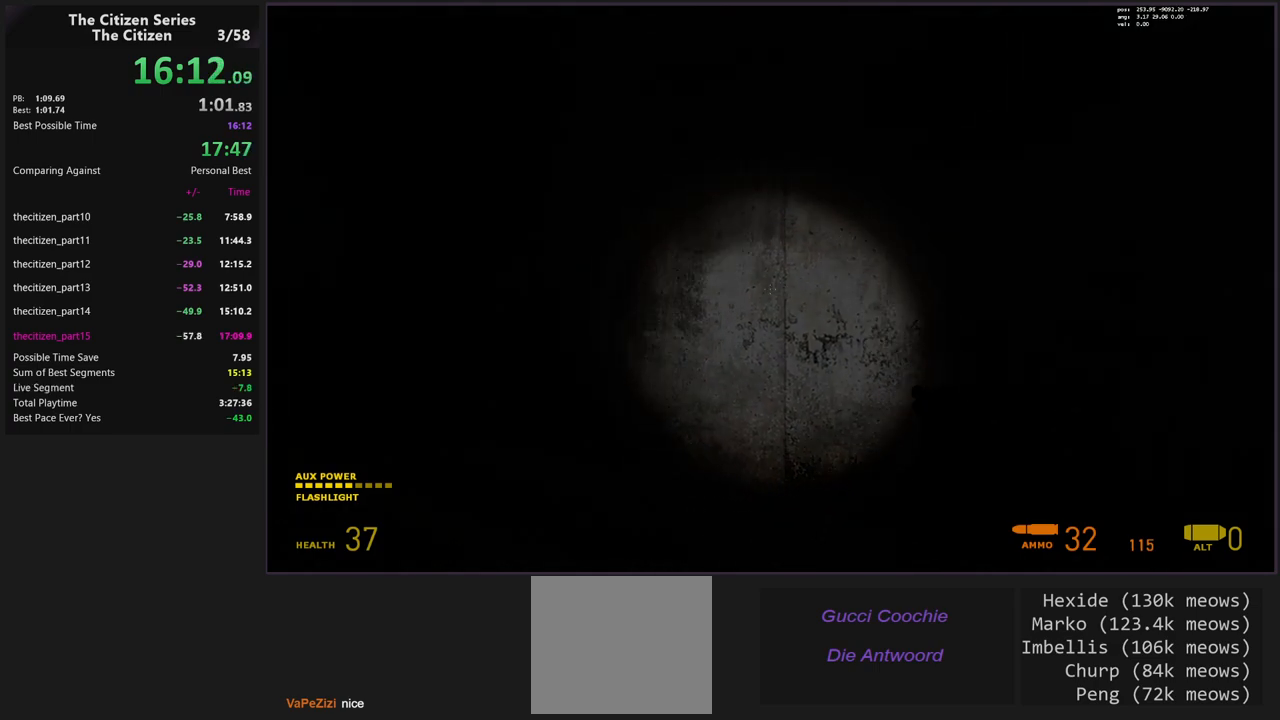
{"keys": [], "events": []}
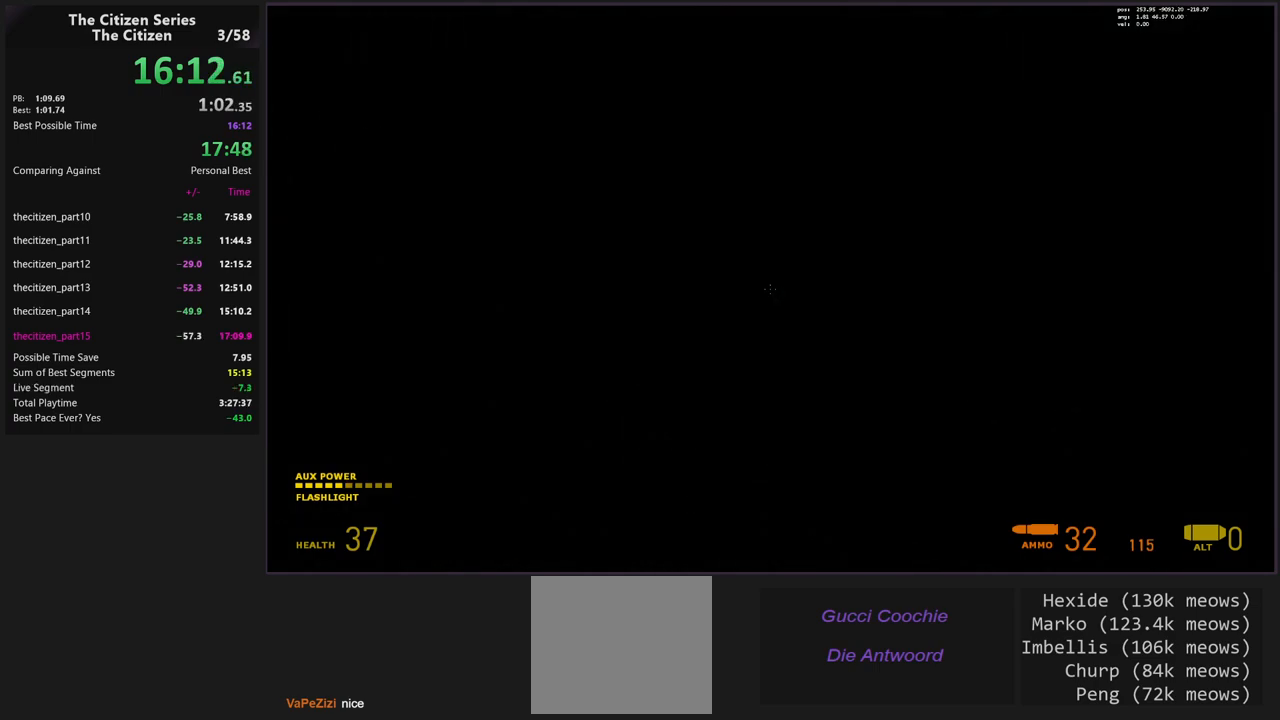
{"keys": [], "events": []}
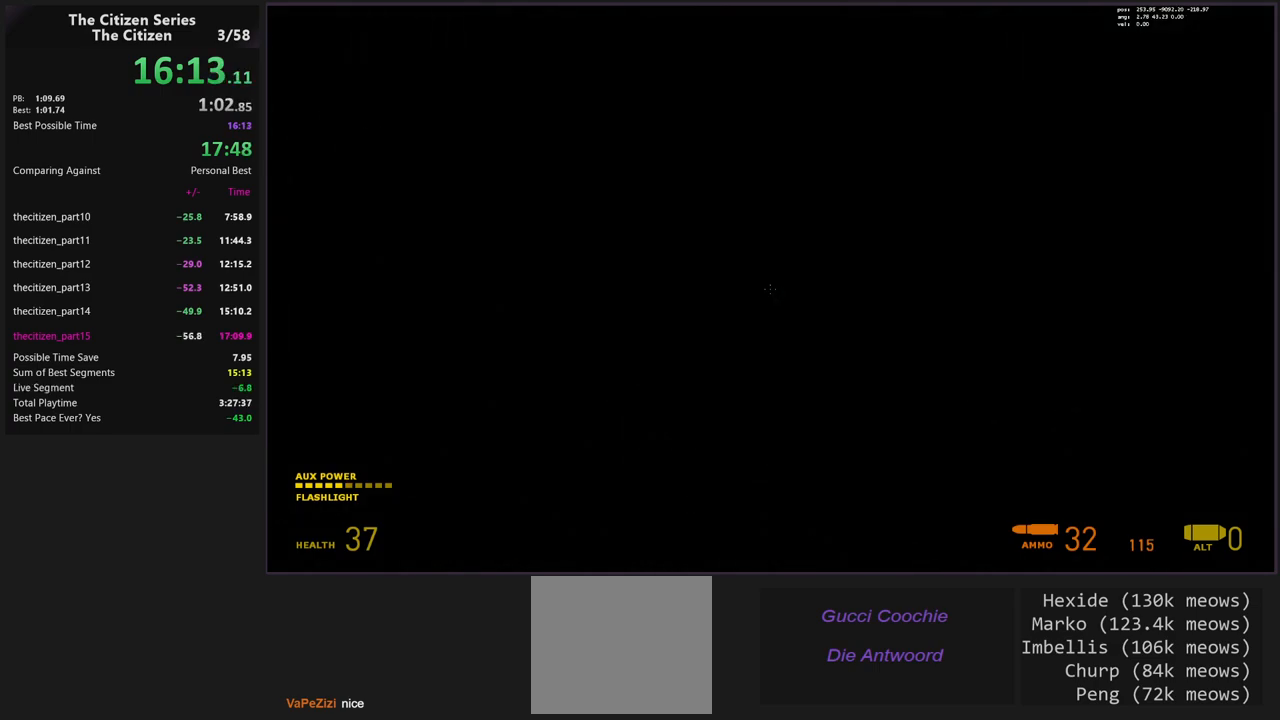
{"keys": [], "events": []}
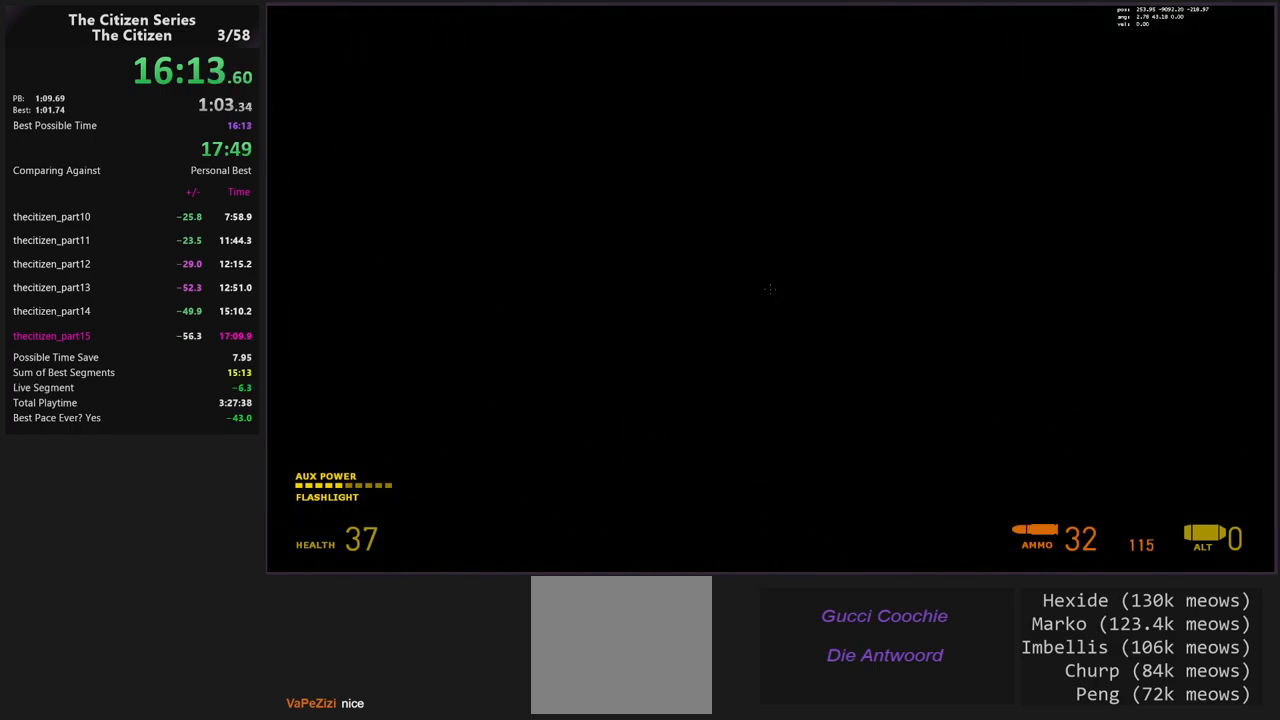
{"keys": [], "events": []}
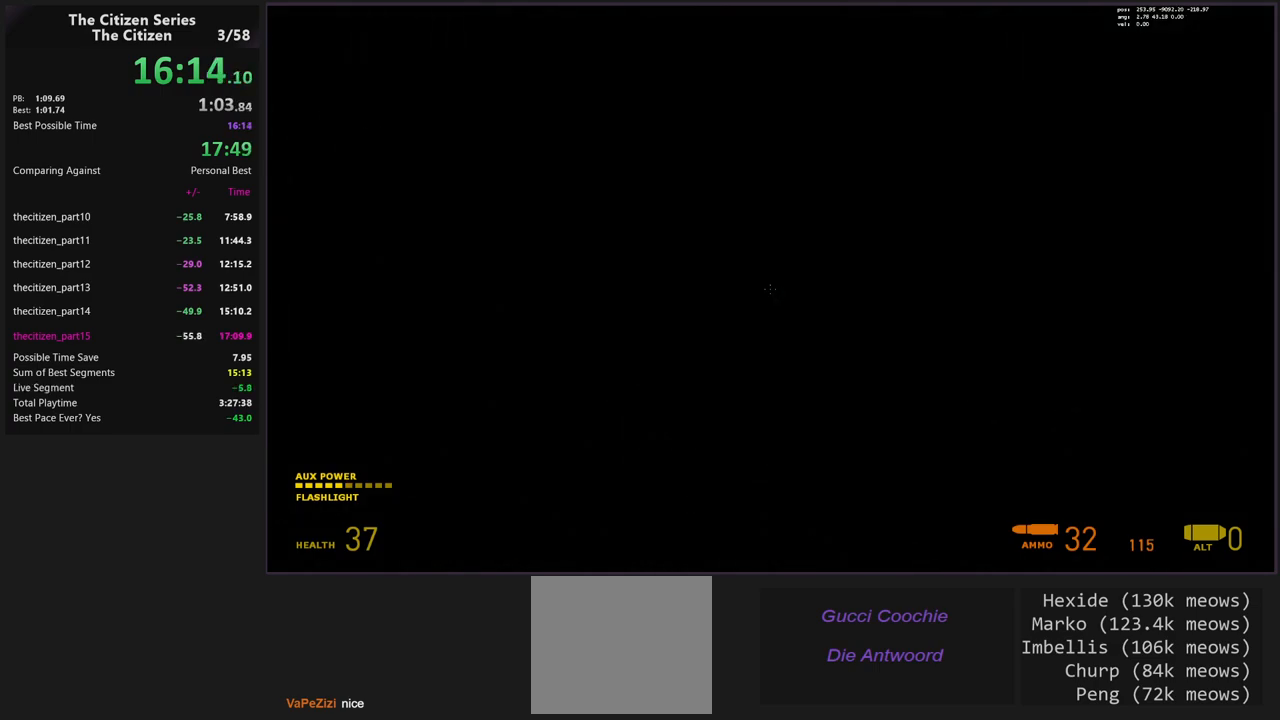
{"keys": [], "events": []}
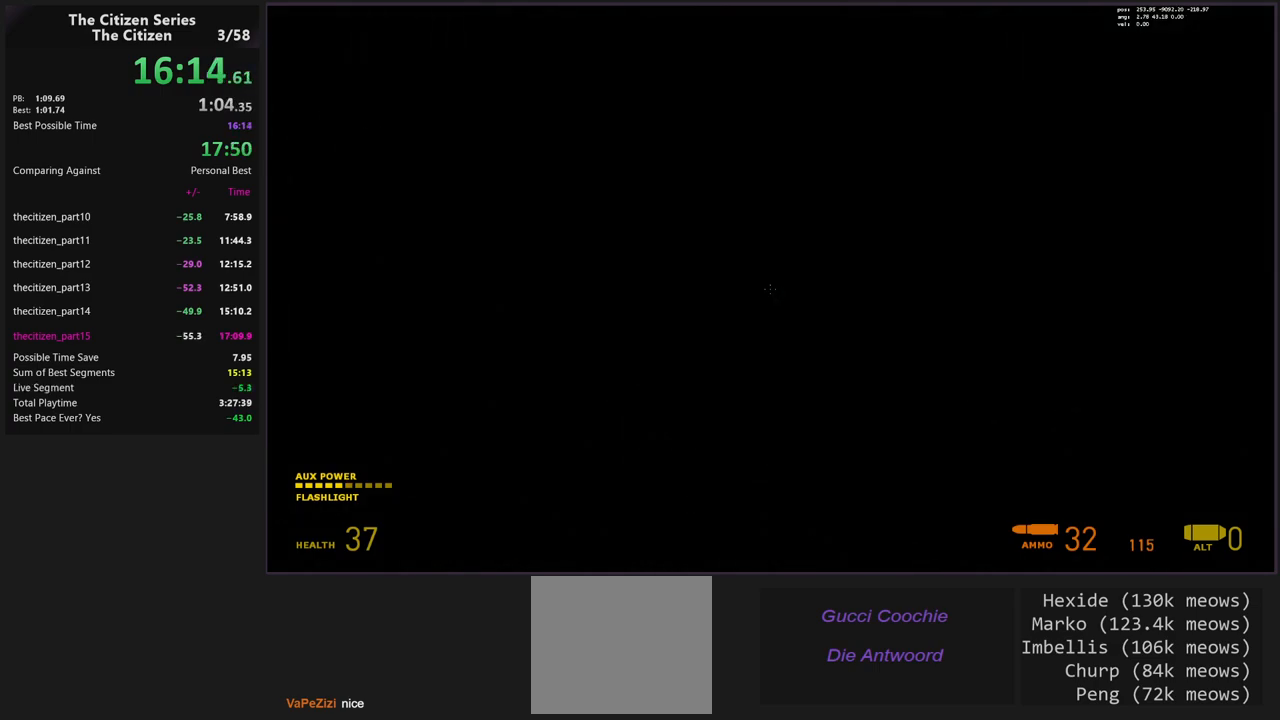
{"keys": [], "events": []}
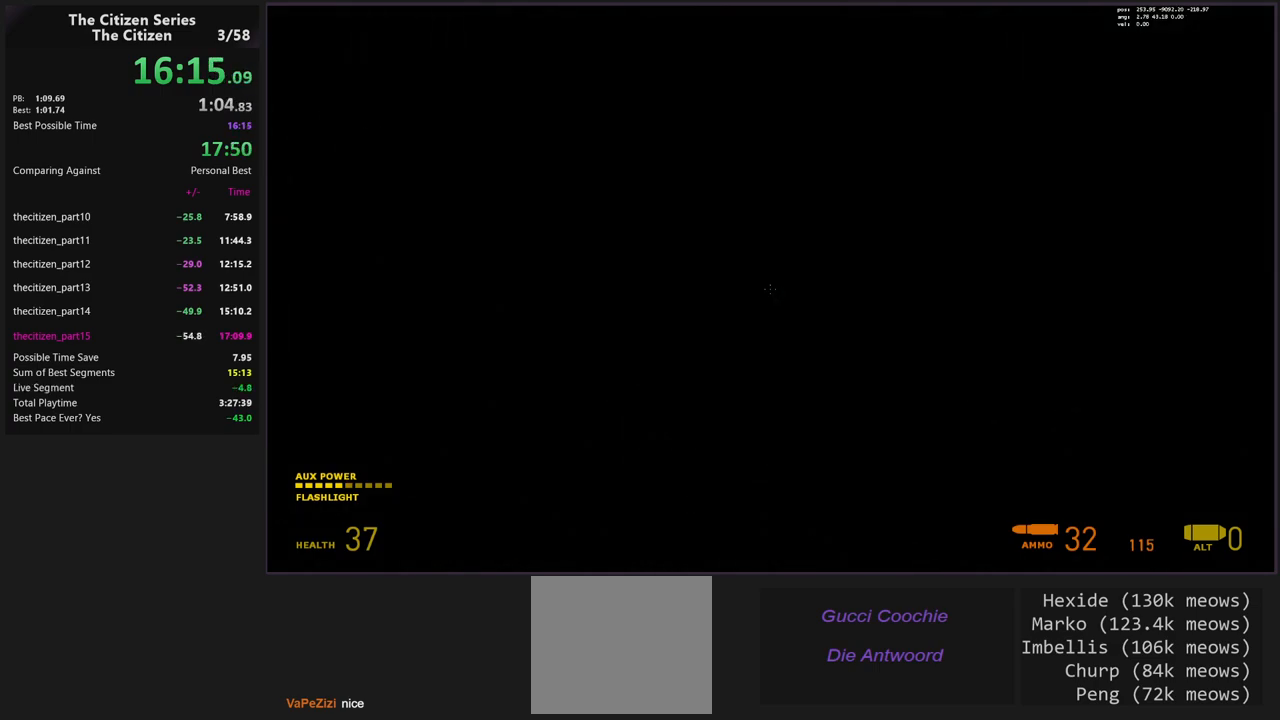
{"keys": [], "events": [[350, "a", "down"], [350, "w", "down"], [433, "a", "up"], [433, "w", "up"]]}
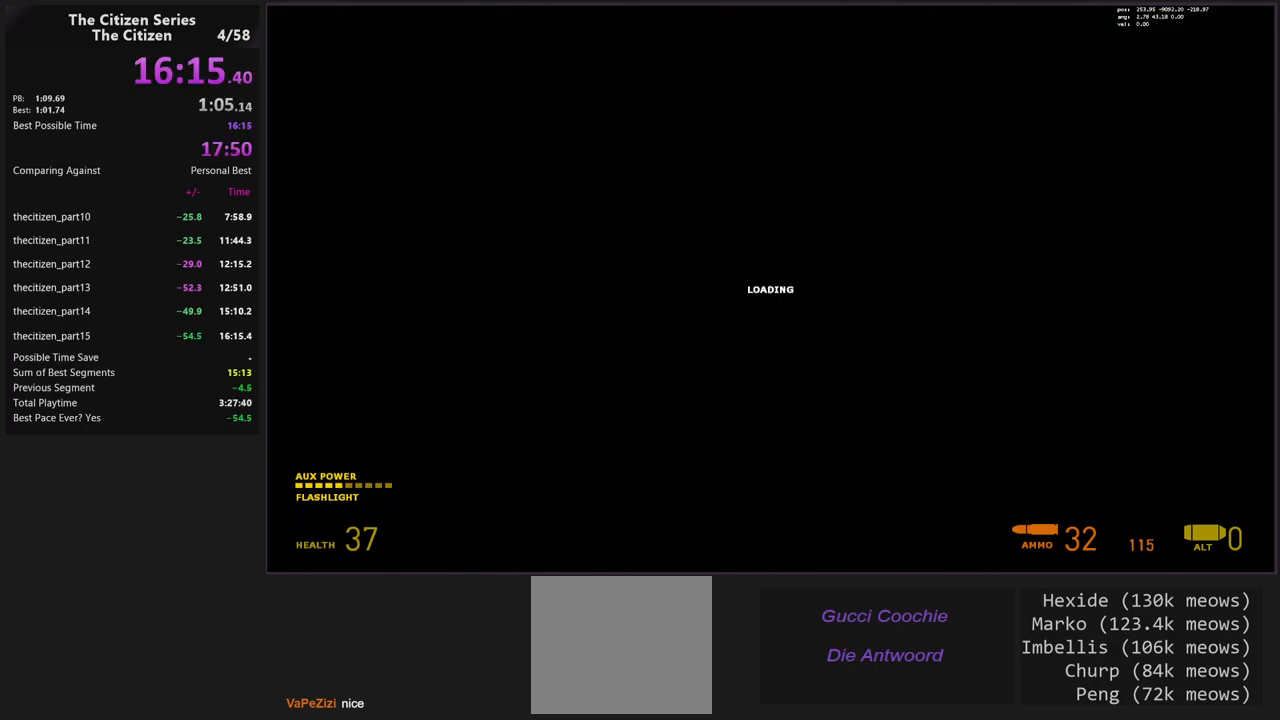
{"keys": [], "events": []}
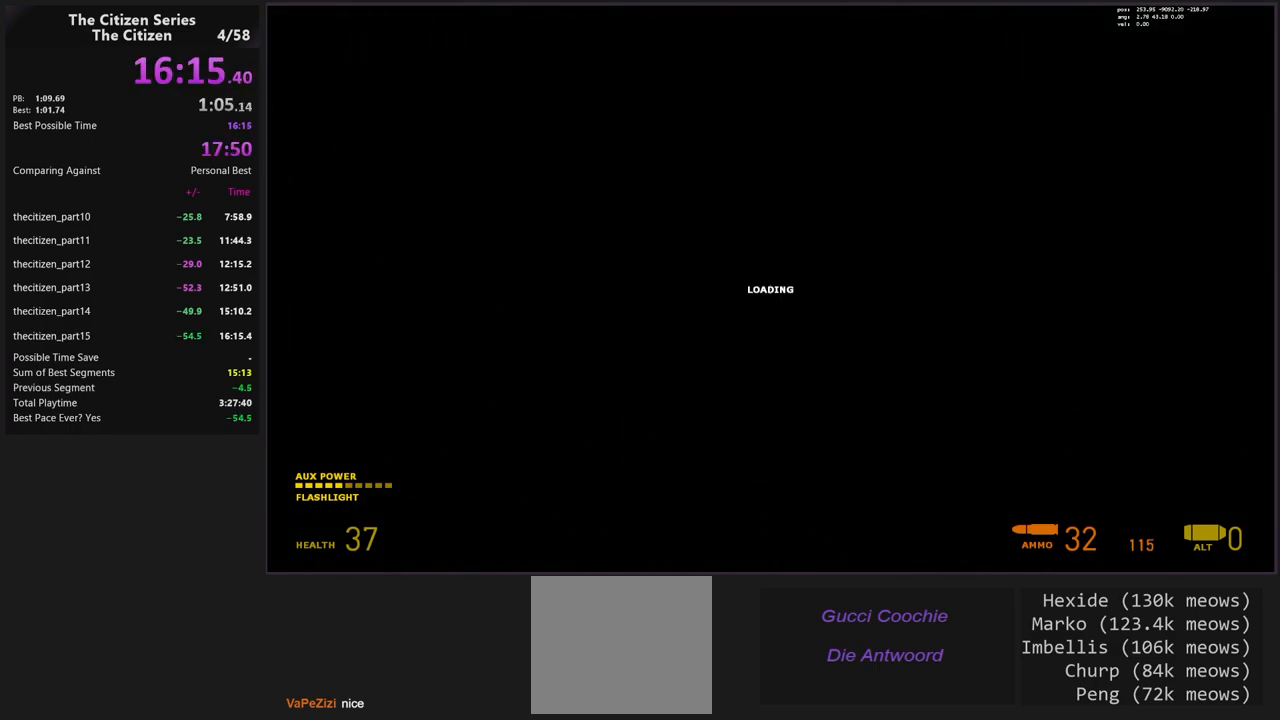
{"keys": [], "events": []}
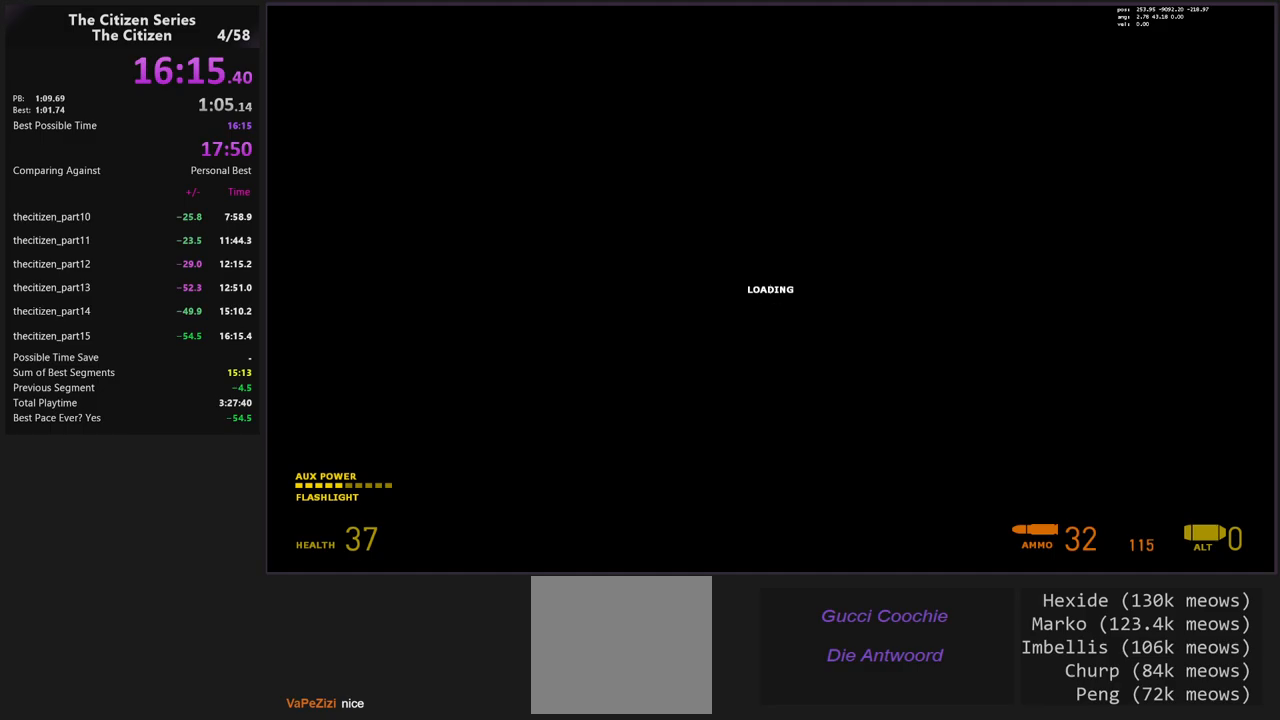
{"keys": [], "events": []}
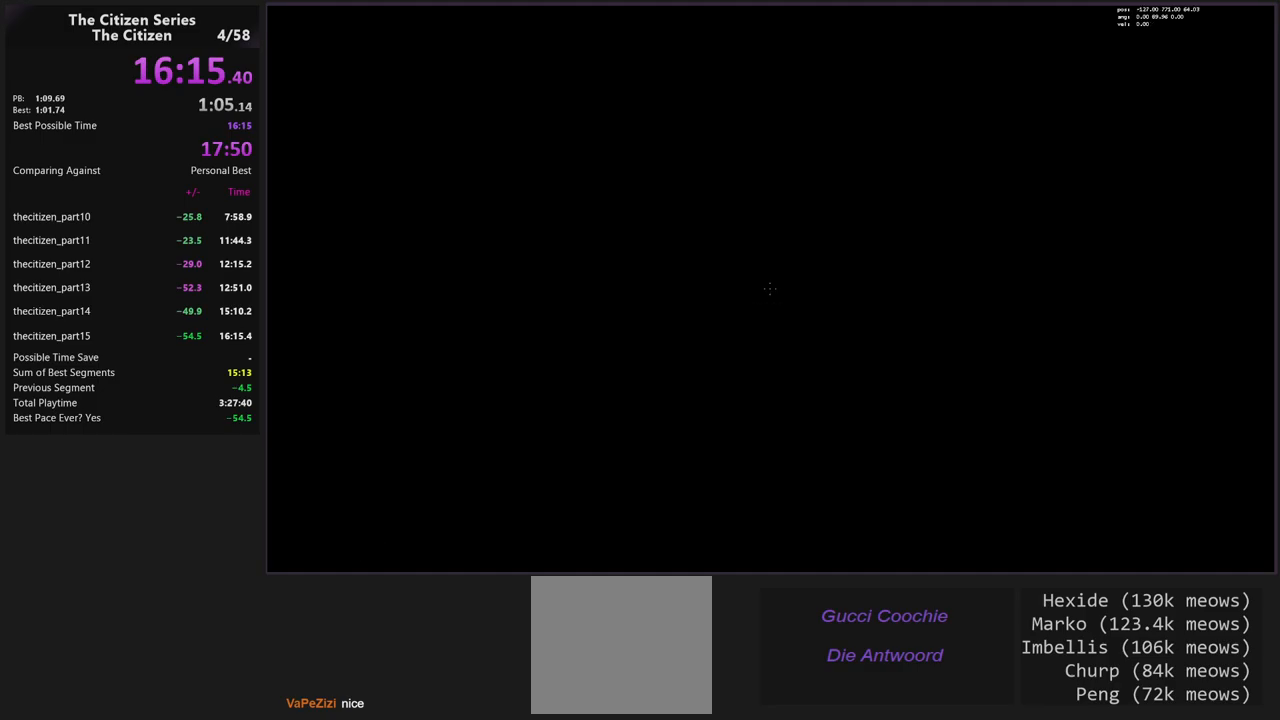
{"keys": [], "events": []}
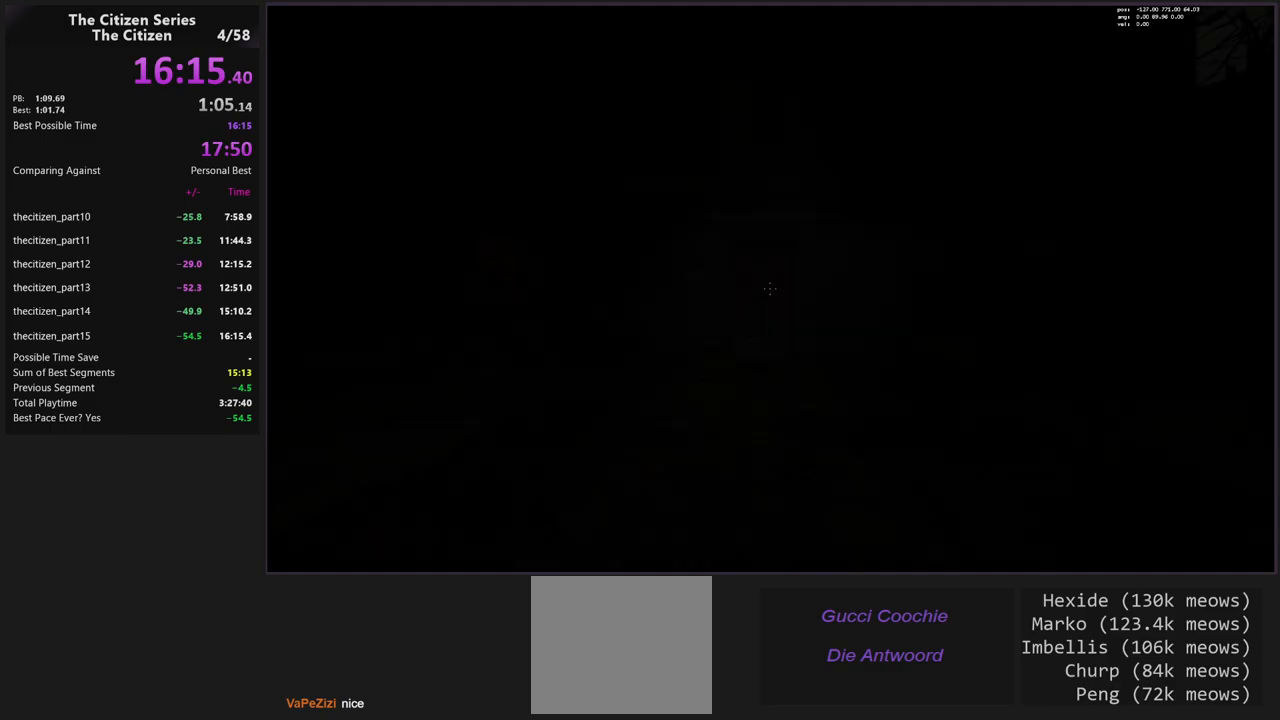
{"keys": [], "events": []}
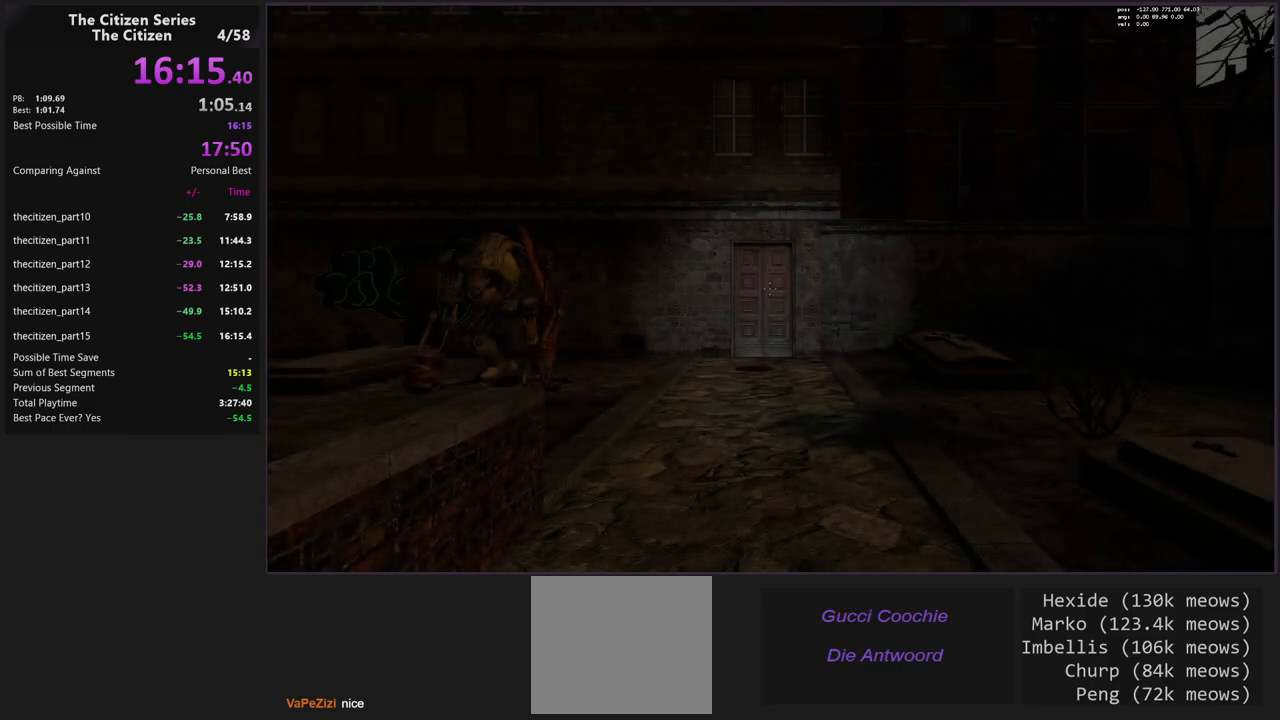
{"keys": [], "events": []}
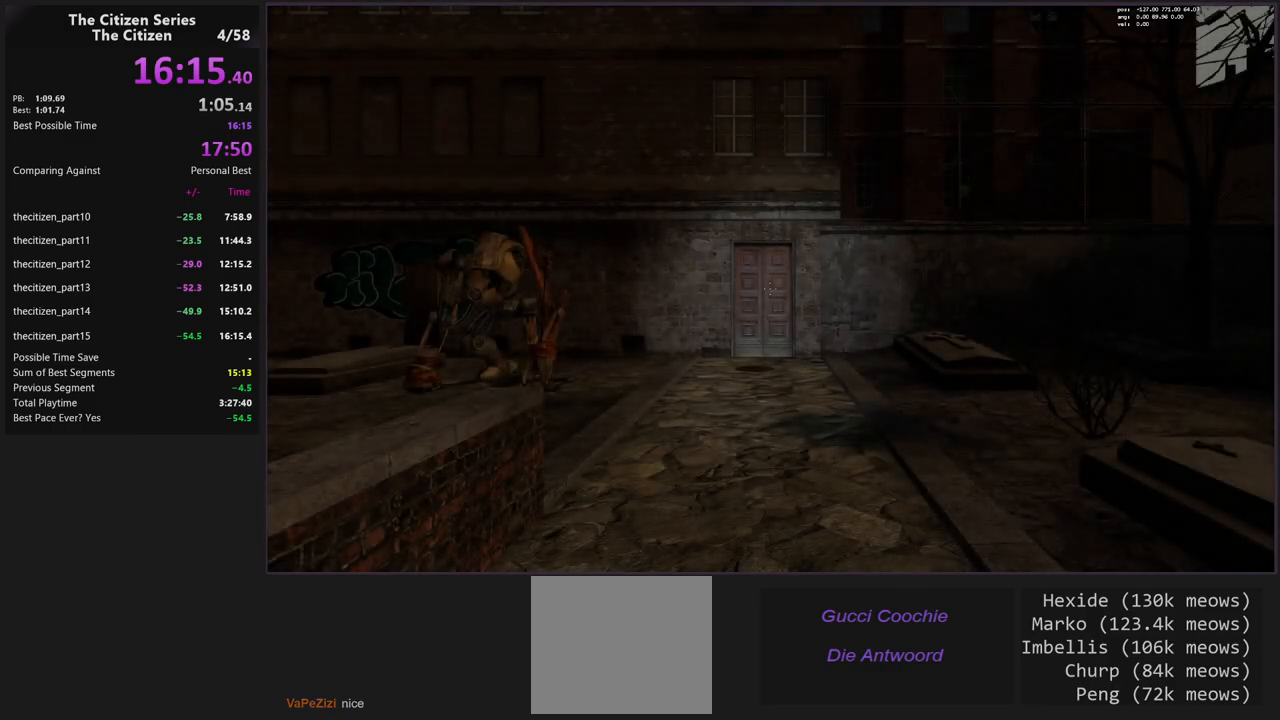
{"keys": [], "events": []}
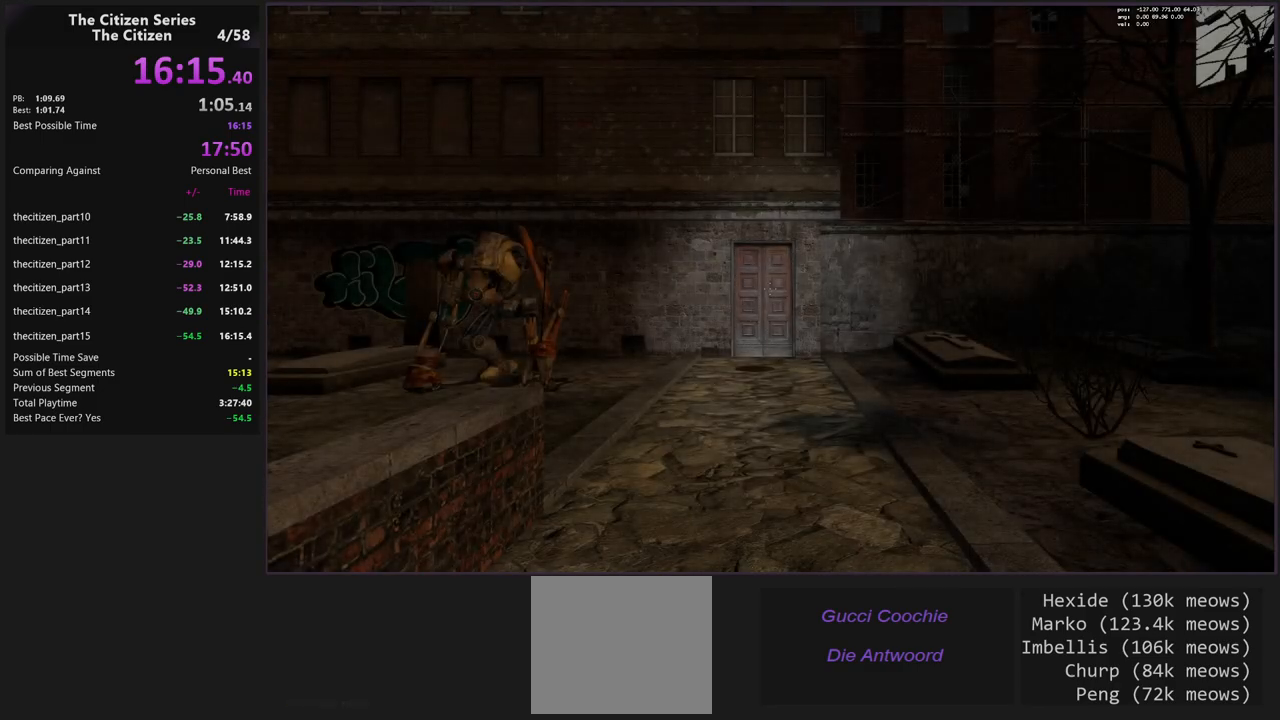
{"keys": [], "events": []}
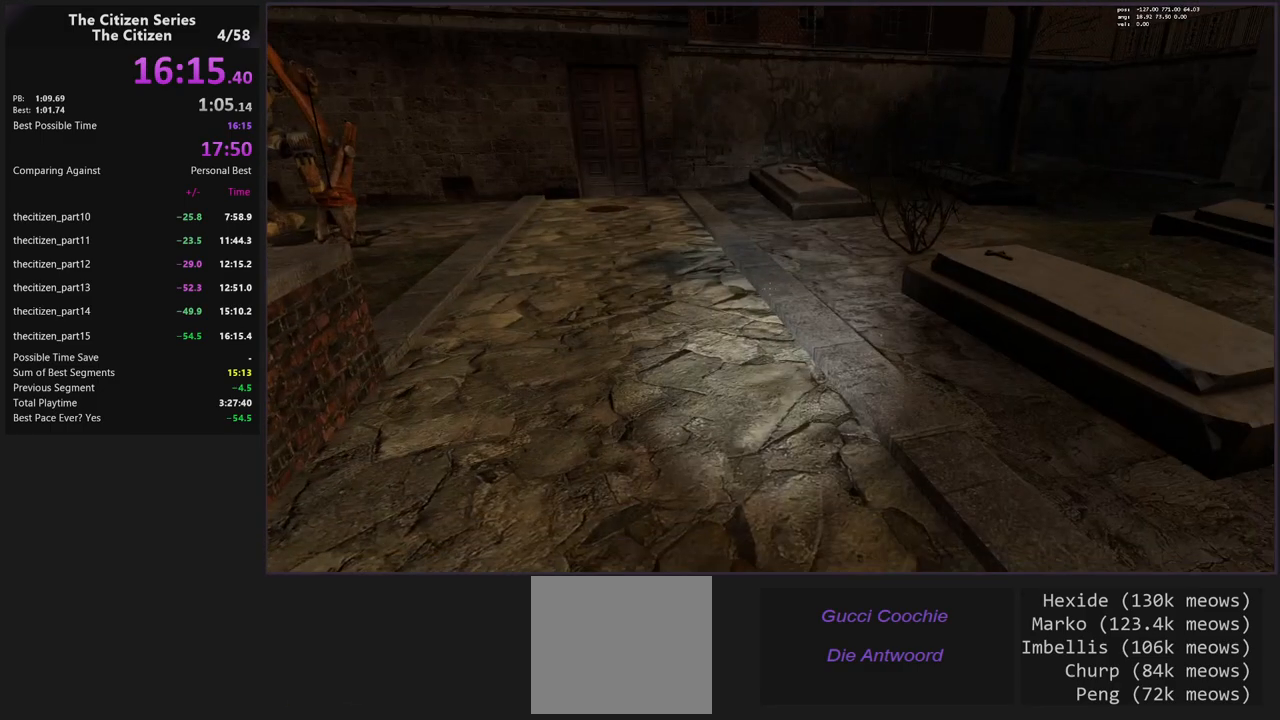
{"keys": ["shift", "w"], "events": [[350, "shift", "down"], [350, "w", "down"]]}
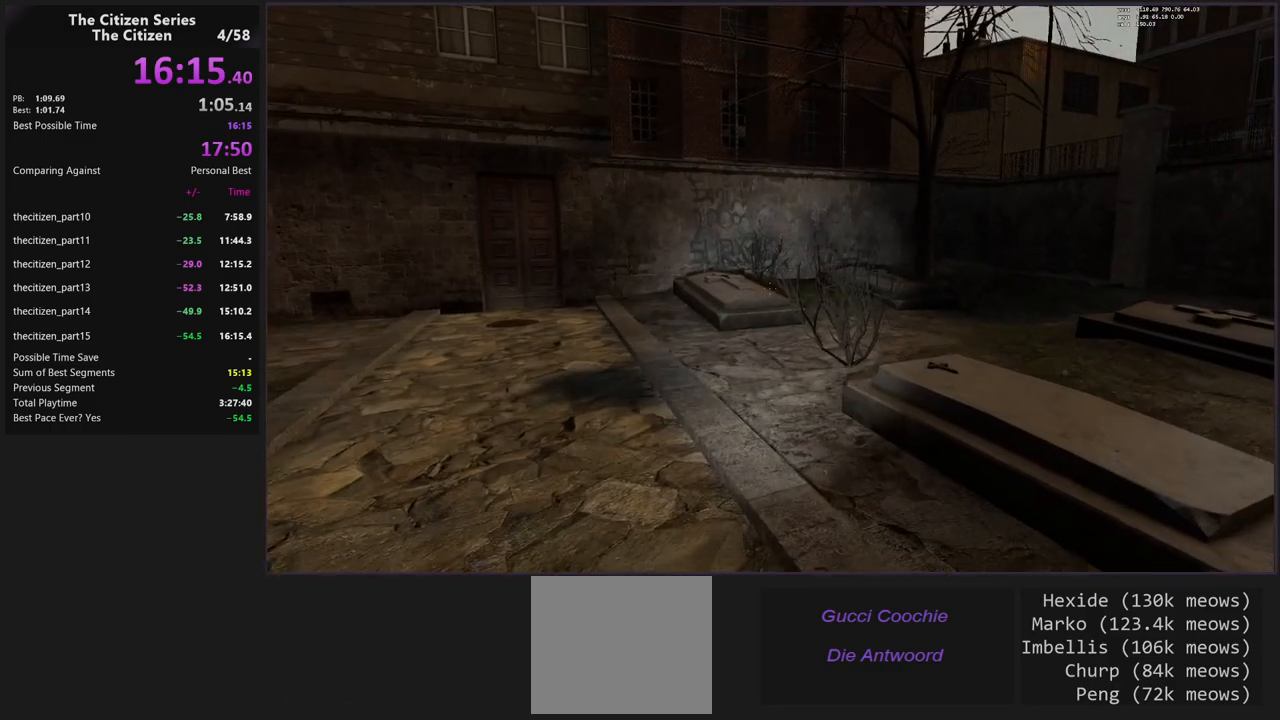
{"keys": [], "events": [[267, "a", "down"], [267, "shift", "up"], [317, "w", "up"], [417, "a", "up"]]}
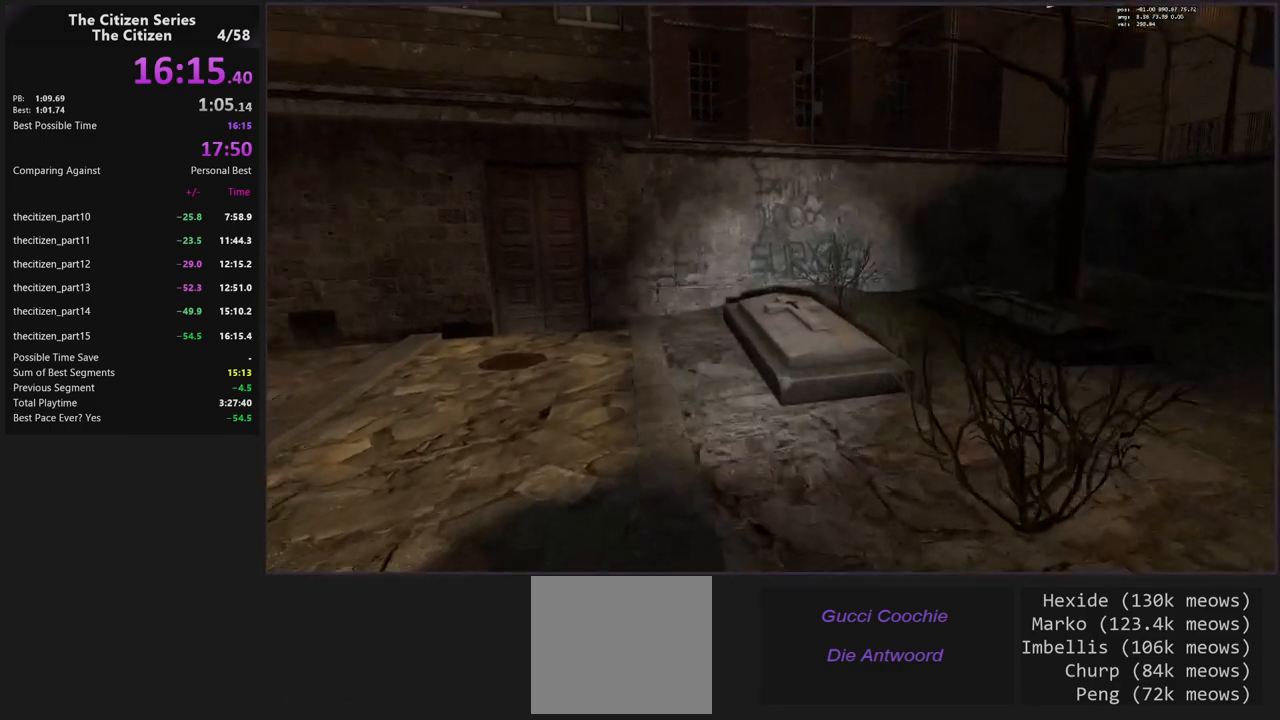
{"keys": ["shift", "w"], "events": [[233, "w", "down"], [417, "shift", "down"]]}
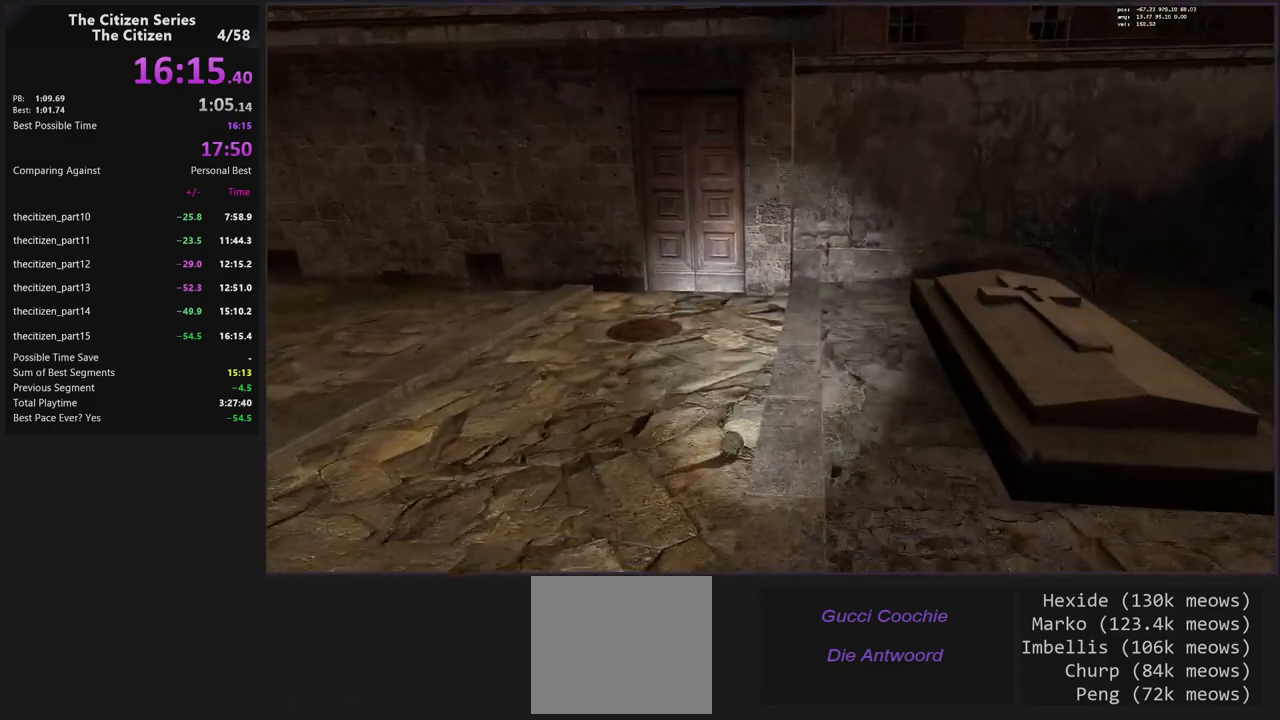
{"keys": ["a", "caps_lock"], "events": [[150, "a", "down"], [200, "w", "up"], [250, "shift", "up"], [400, "caps_lock", "down"]]}